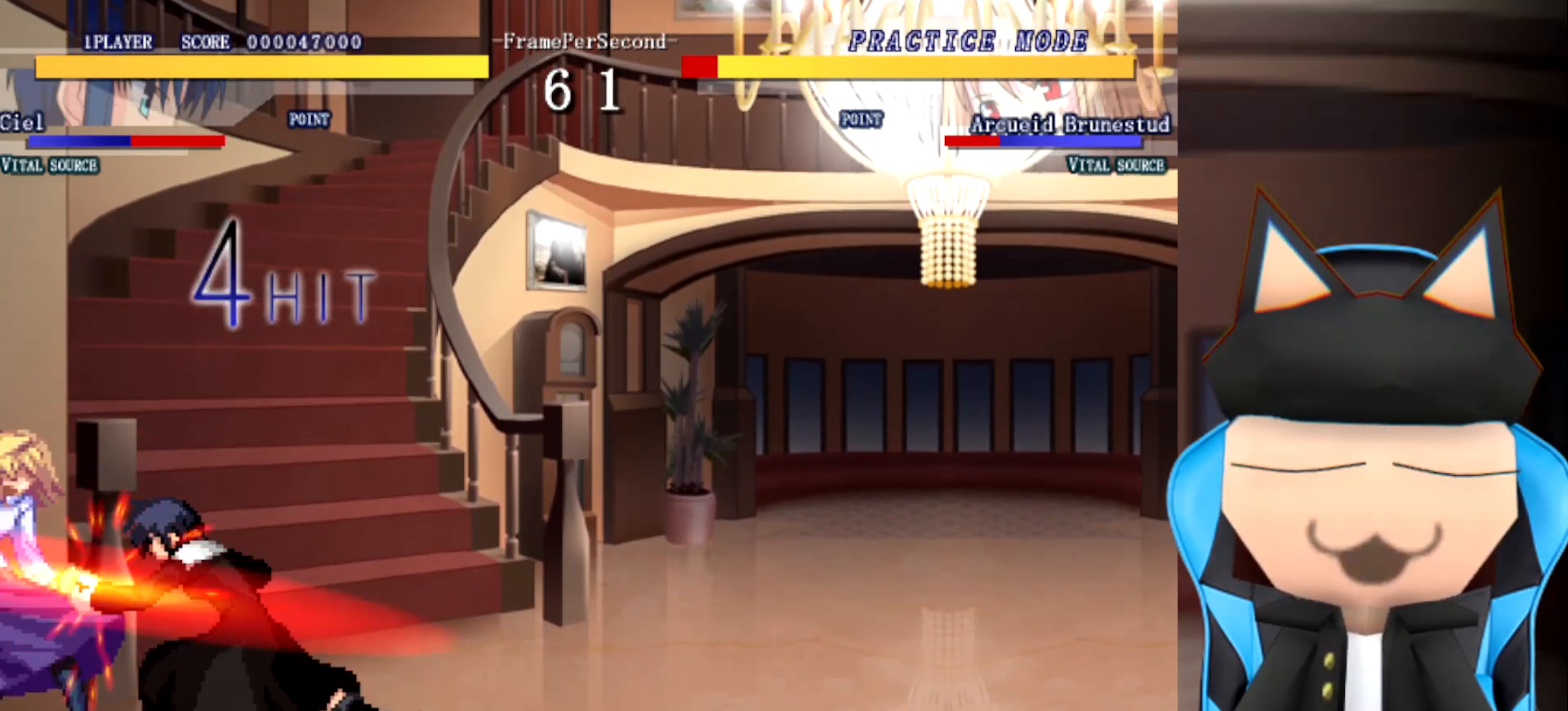
Gameplay with a controller (arcade stick); each line is a JSON object with the inputs held at the frame after it. "events" lists button and stick changes between this image and that frame as [ms after this image, input, new state], when the widget could be followed in between. Not read: B L2 L3 R3 other_buttons.
{"buttons": [], "left_stick": "center", "events": []}
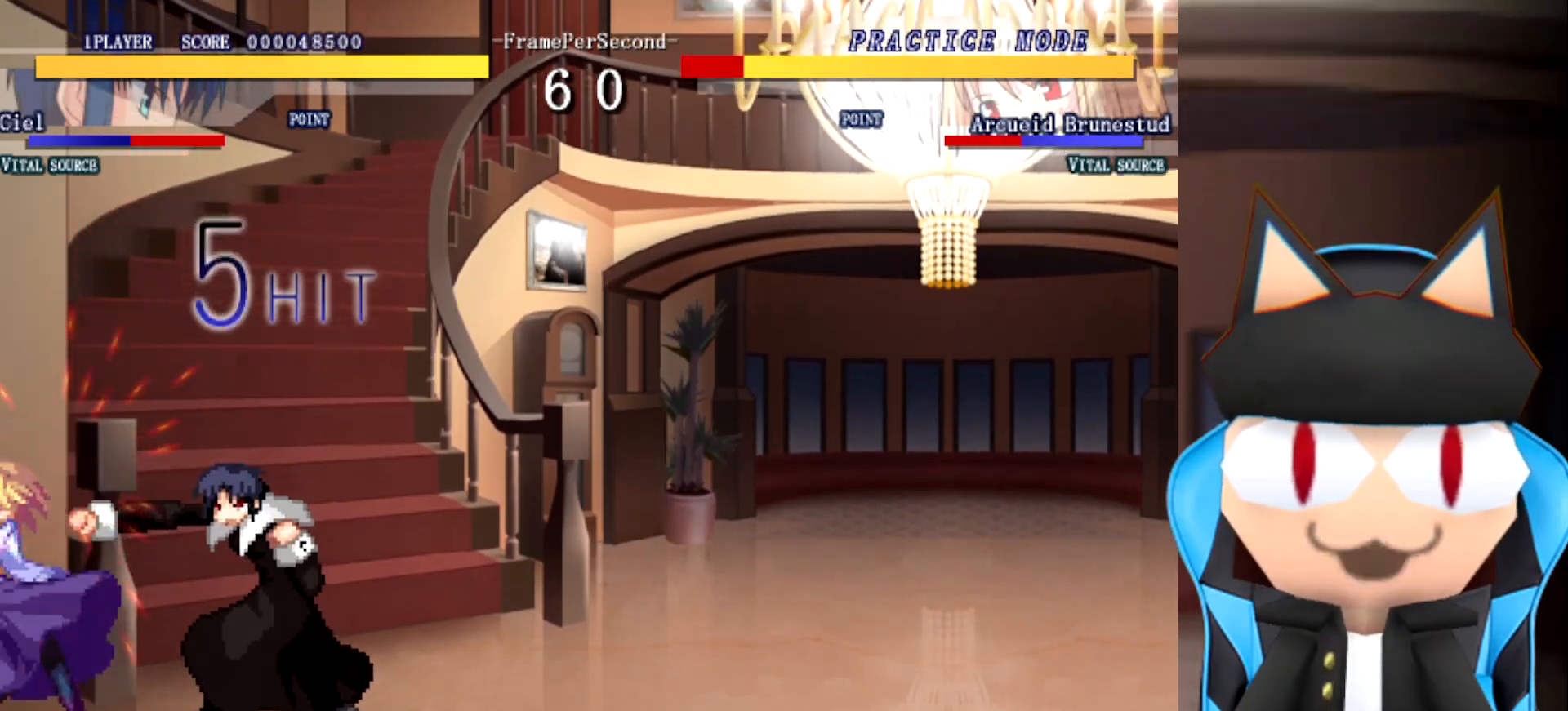
{"buttons": [], "left_stick": "center", "events": []}
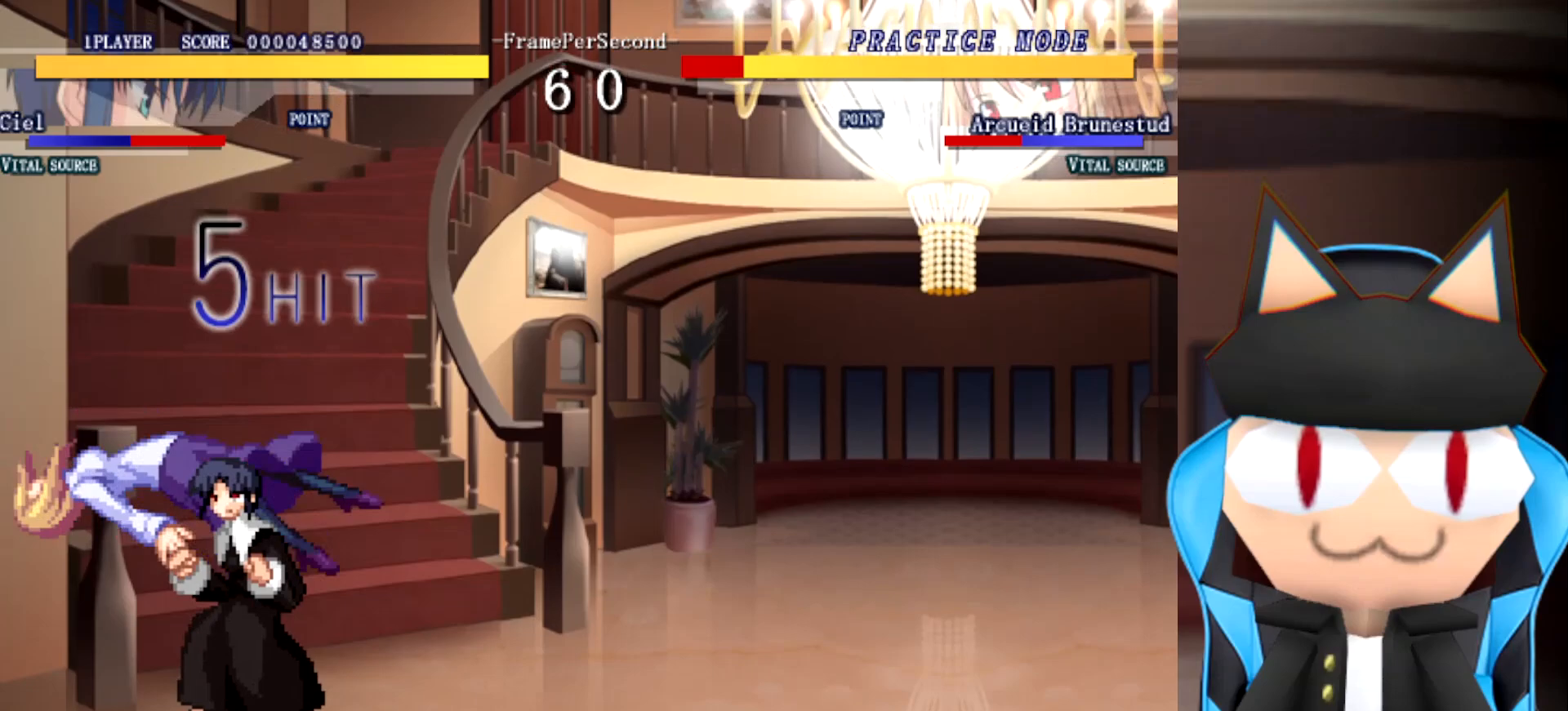
{"buttons": [], "left_stick": "center", "events": []}
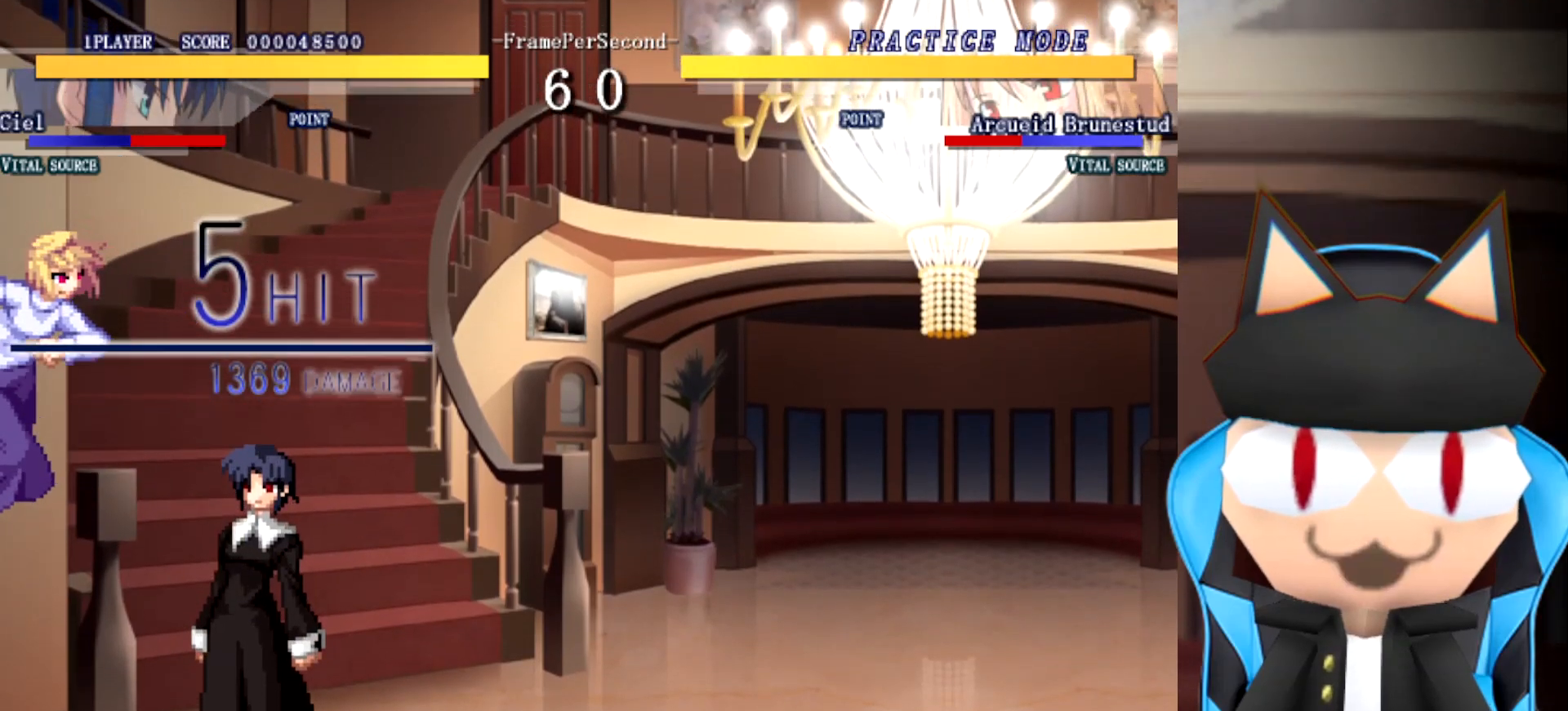
{"buttons": [], "left_stick": "center", "events": []}
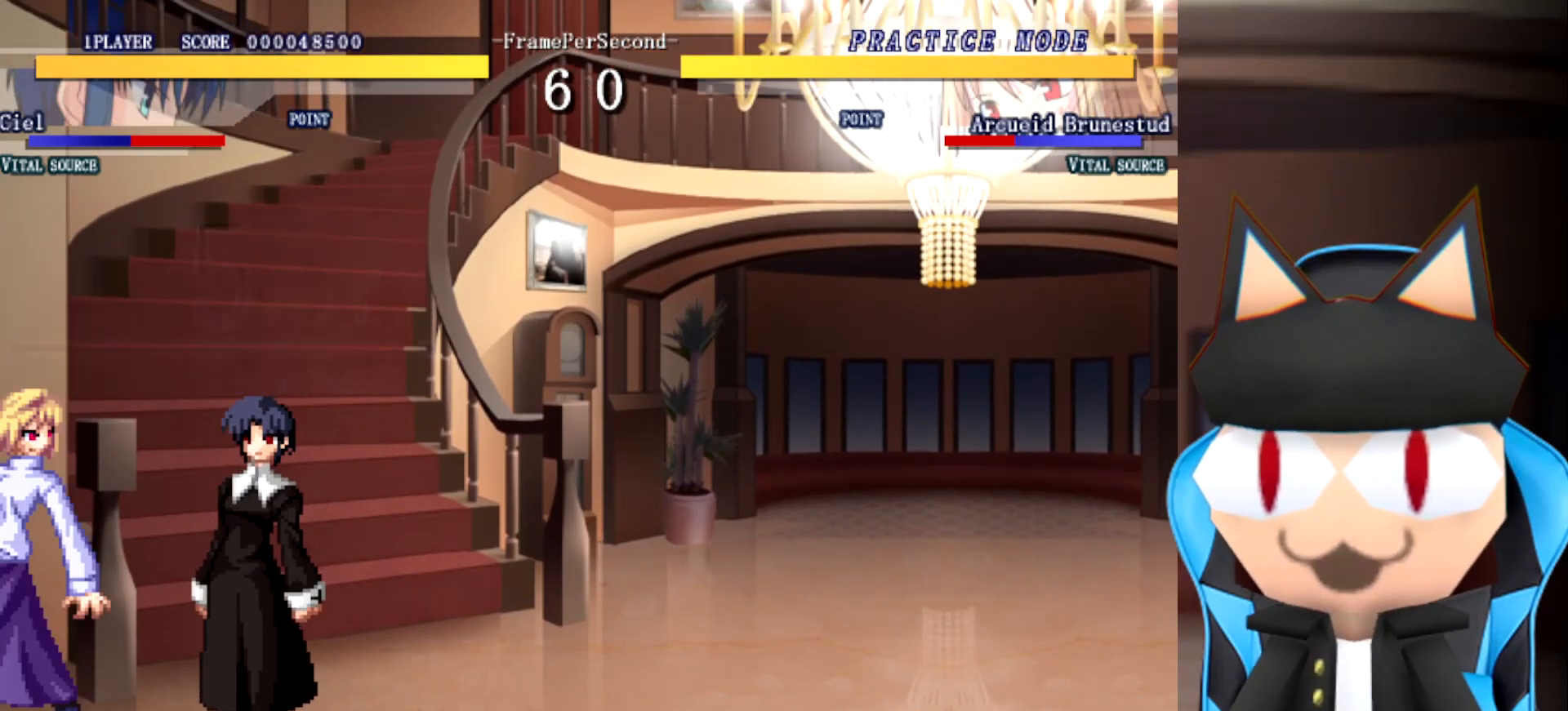
{"buttons": [], "left_stick": "right", "events": [[183, "left_stick", "right"]]}
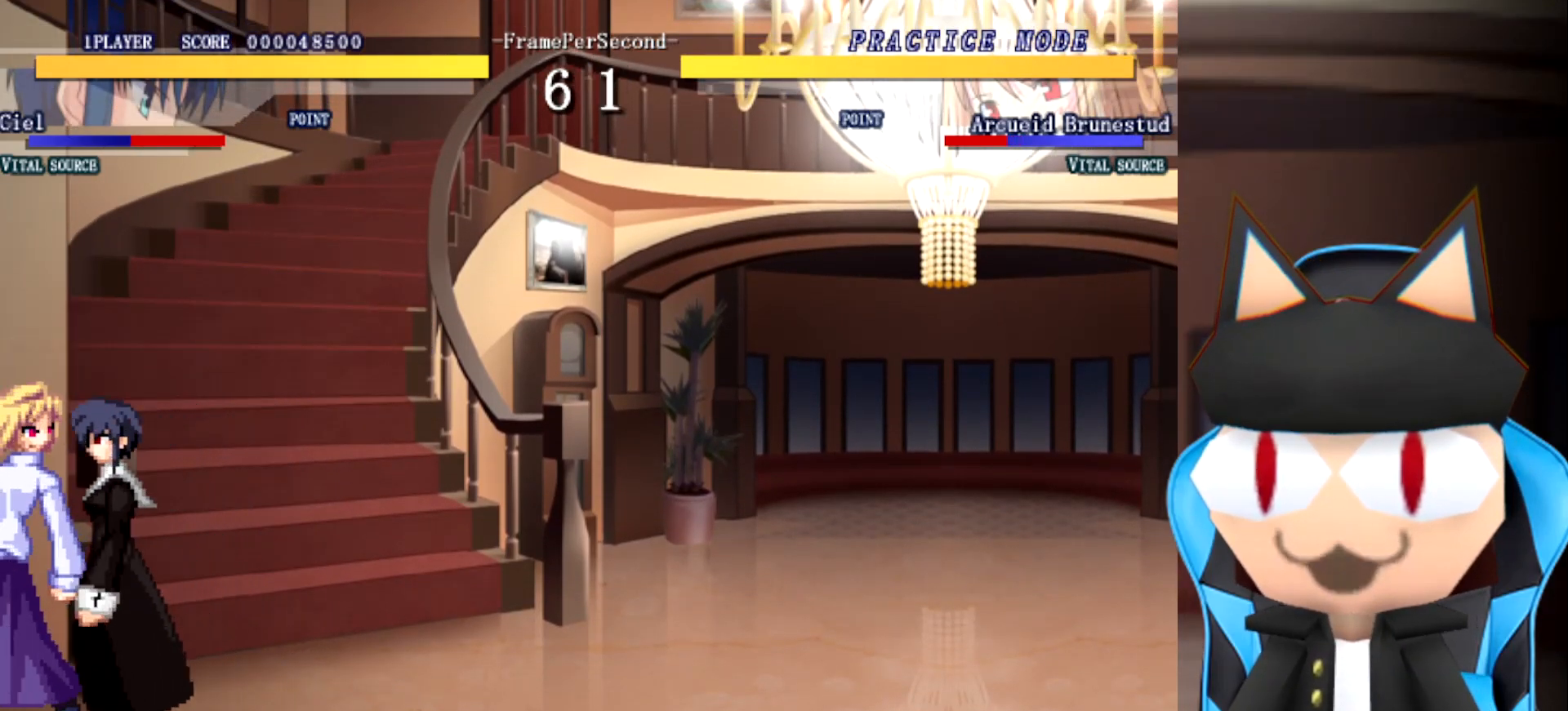
{"buttons": [], "left_stick": "left", "events": [[67, "left_stick", "center"], [167, "left_stick", "left"]]}
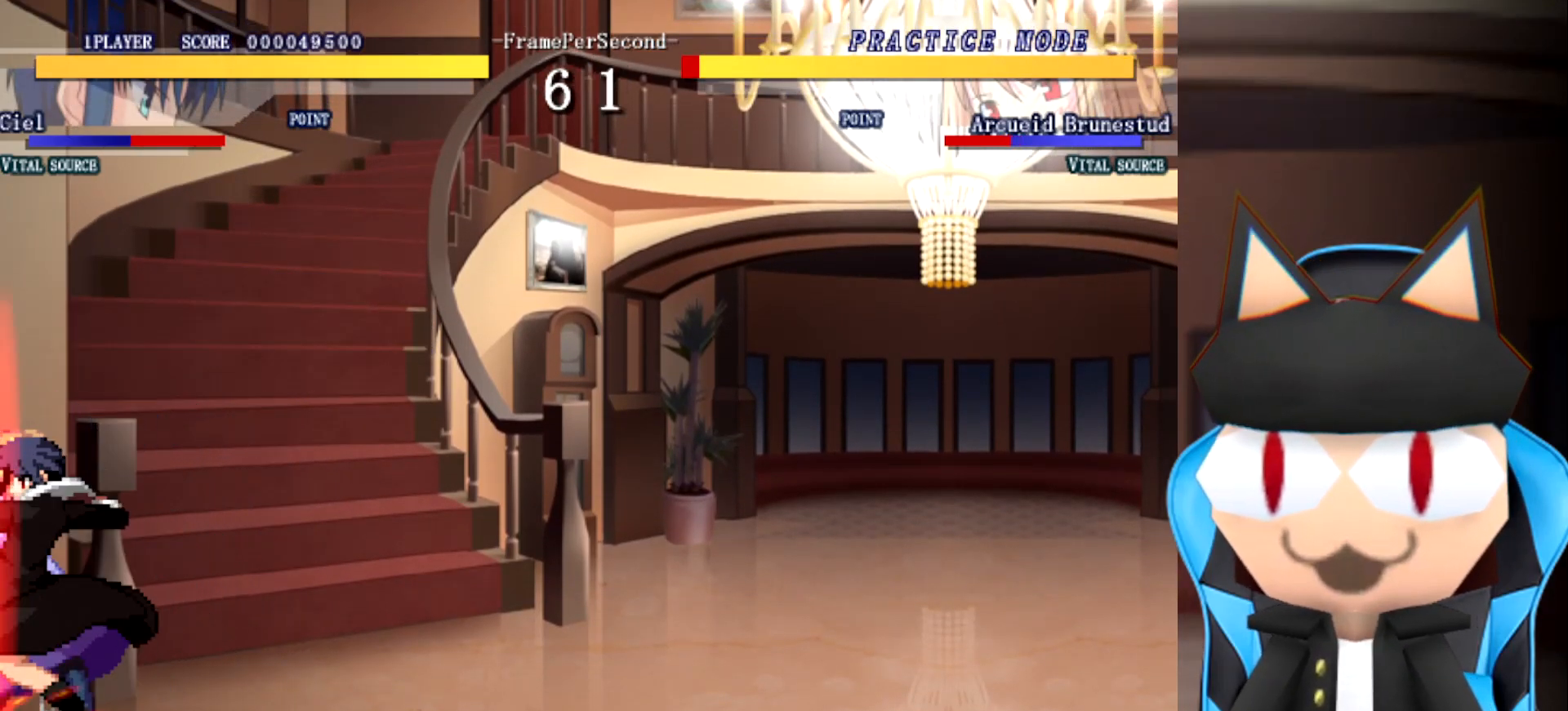
{"buttons": [], "left_stick": "right", "events": [[417, "left_stick", "center"], [483, "left_stick", "right"]]}
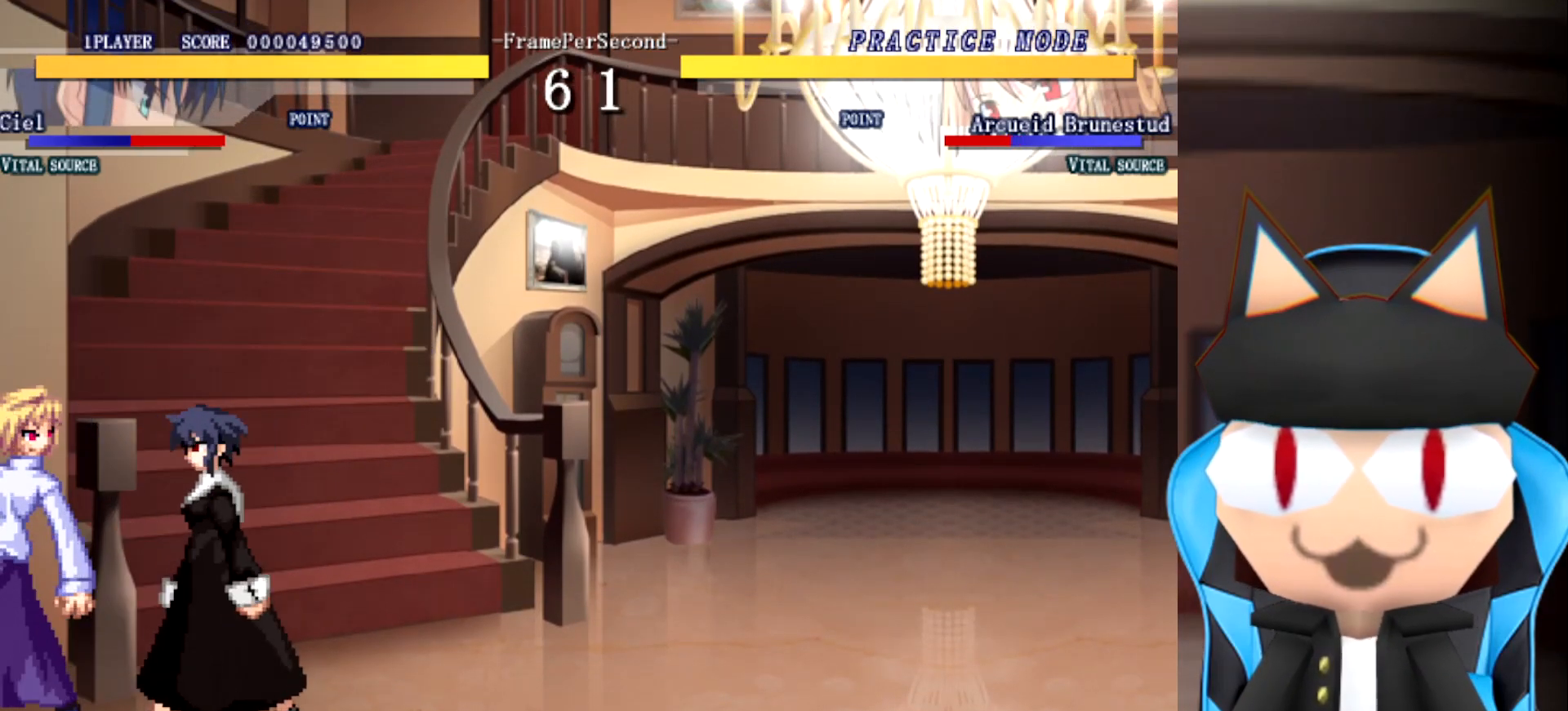
{"buttons": [], "left_stick": "left", "events": [[500, "left_stick", "left"]]}
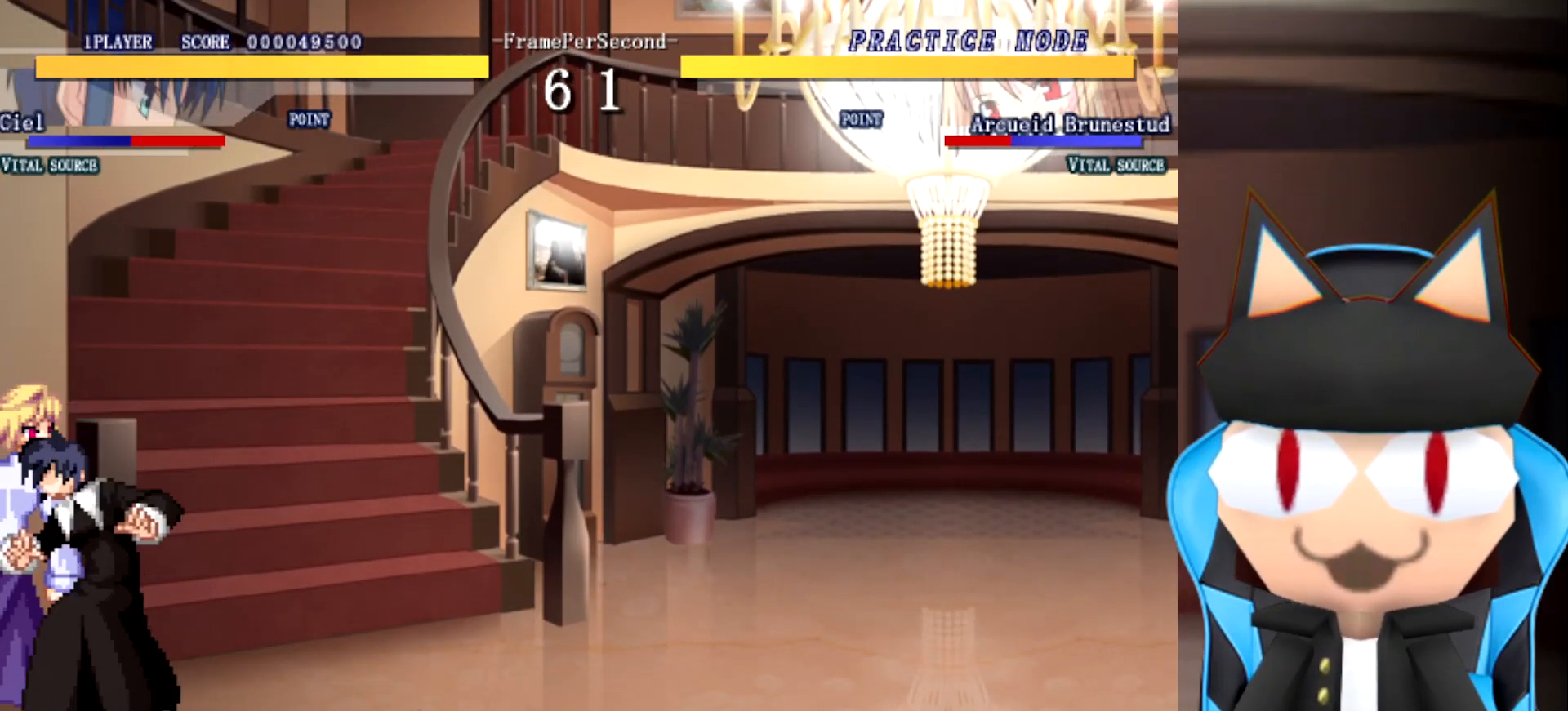
{"buttons": [], "left_stick": "left", "events": []}
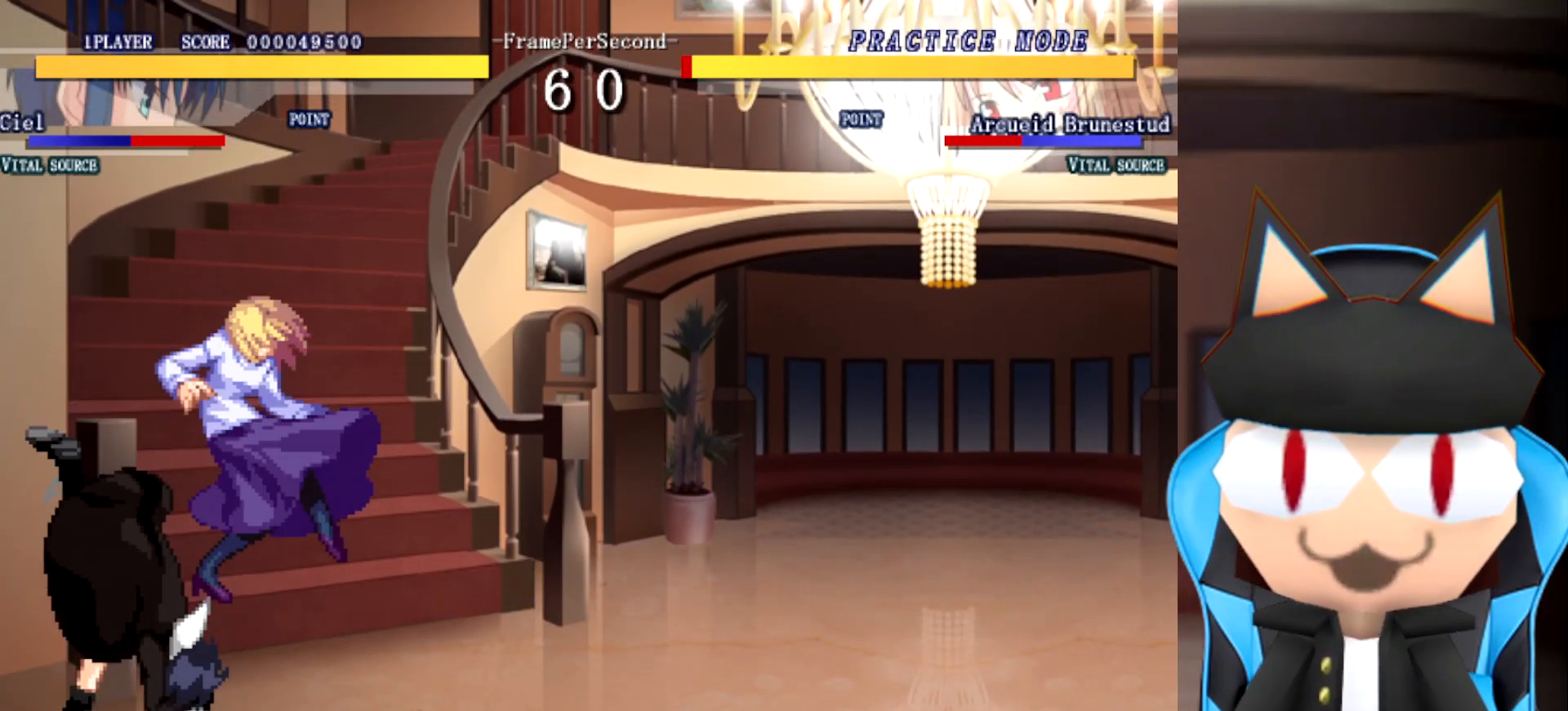
{"buttons": [], "left_stick": "center", "events": [[367, "left_stick", "center"]]}
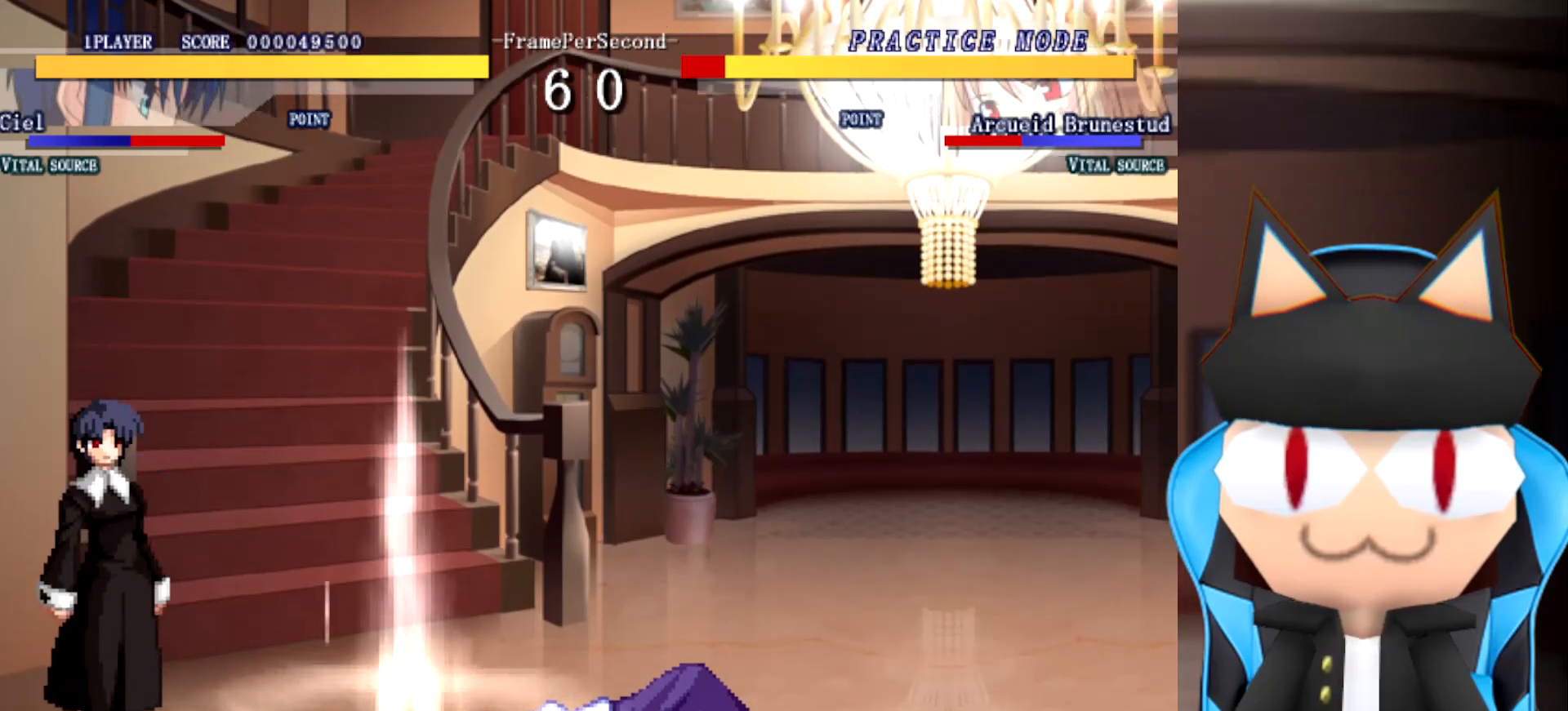
{"buttons": [], "left_stick": "left", "events": [[17, "left_stick", "left"], [100, "left_stick", "center"], [200, "left_stick", "left"]]}
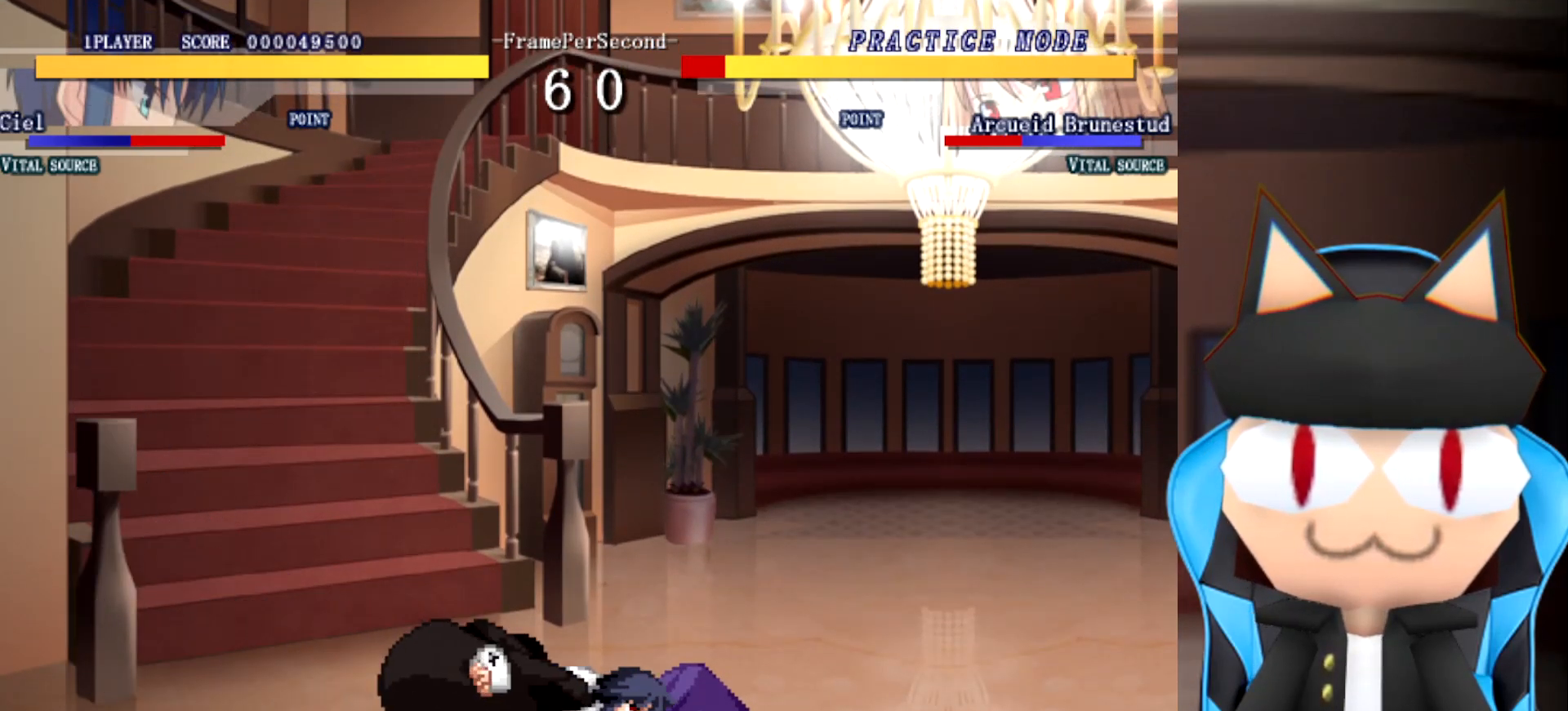
{"buttons": [], "left_stick": "center", "events": [[200, "left_stick", "center"]]}
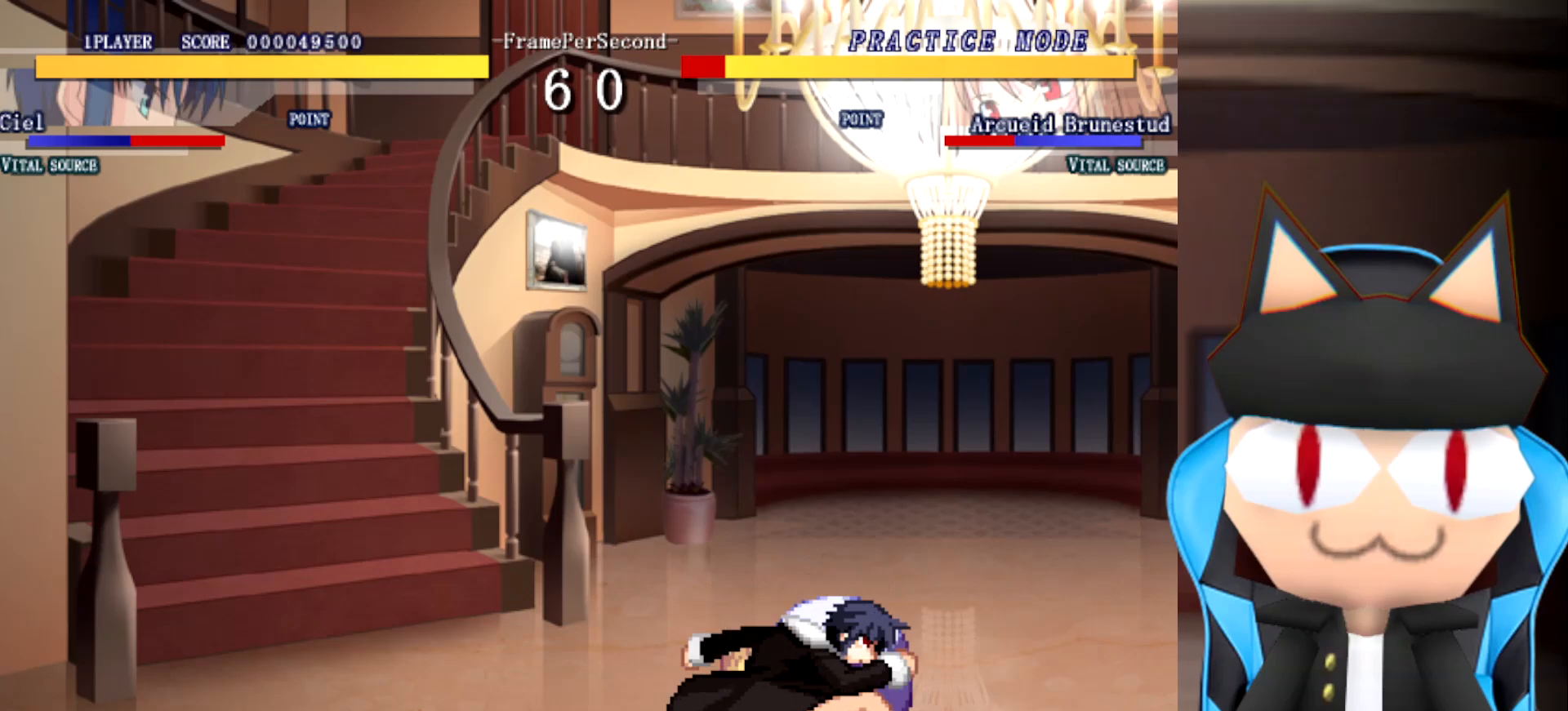
{"buttons": [], "left_stick": "center", "events": []}
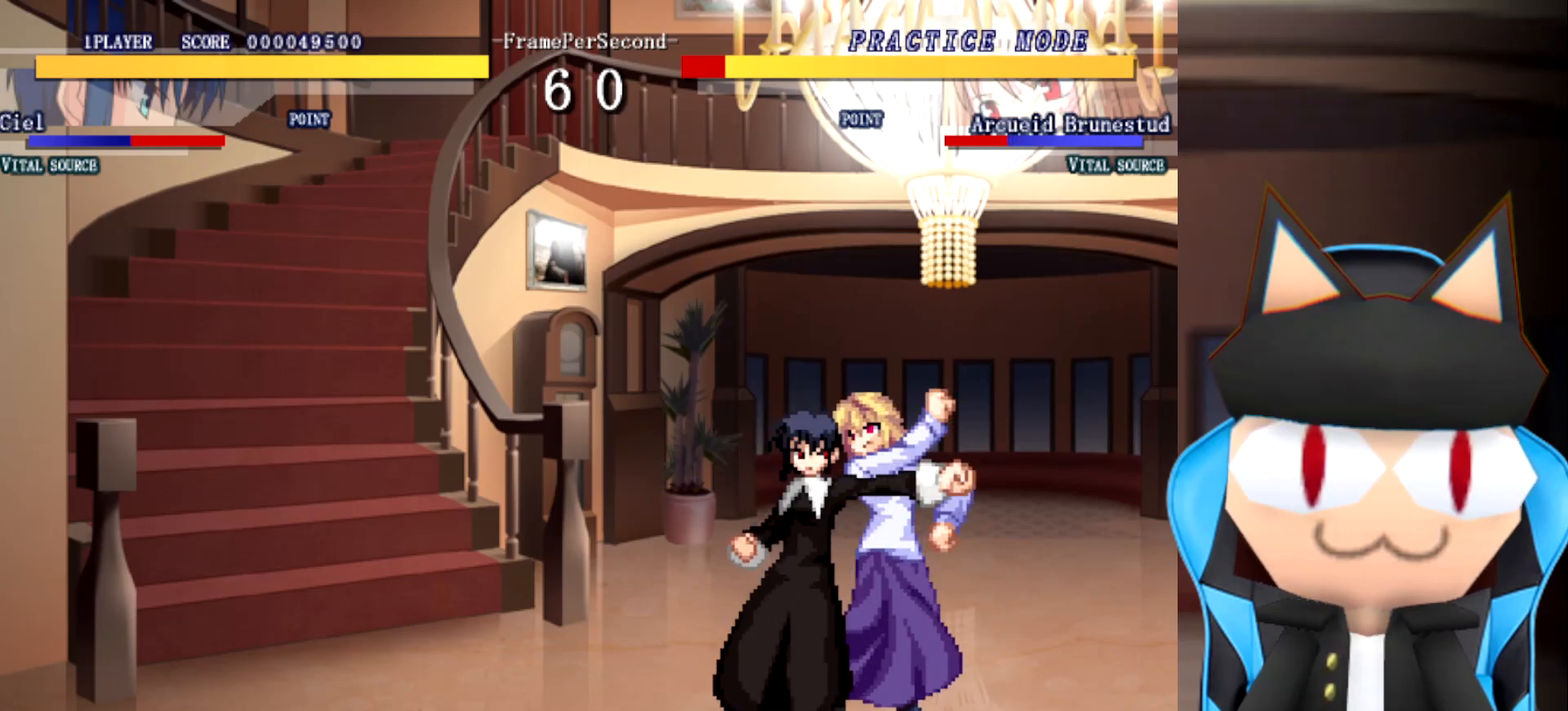
{"buttons": [], "left_stick": "center", "events": []}
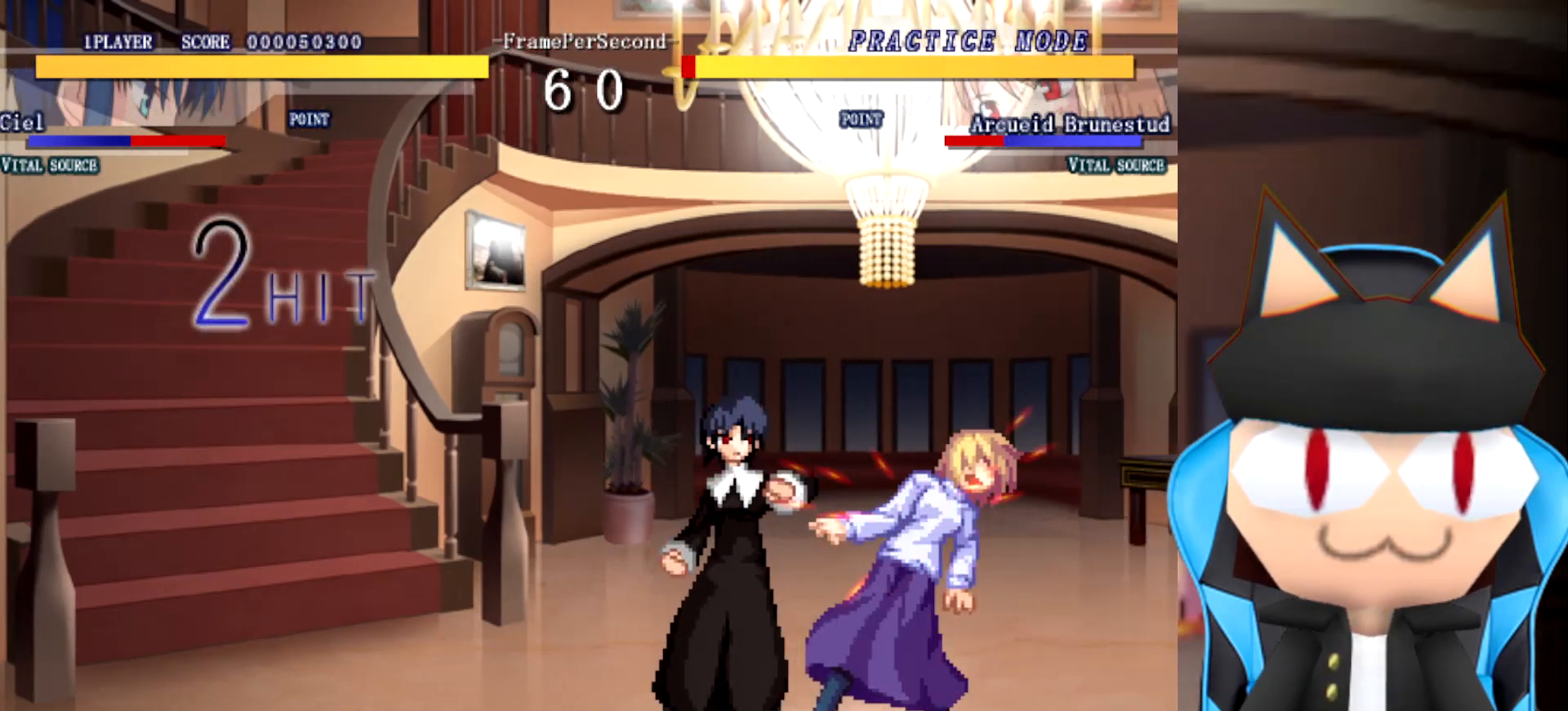
{"buttons": [], "left_stick": "center", "events": []}
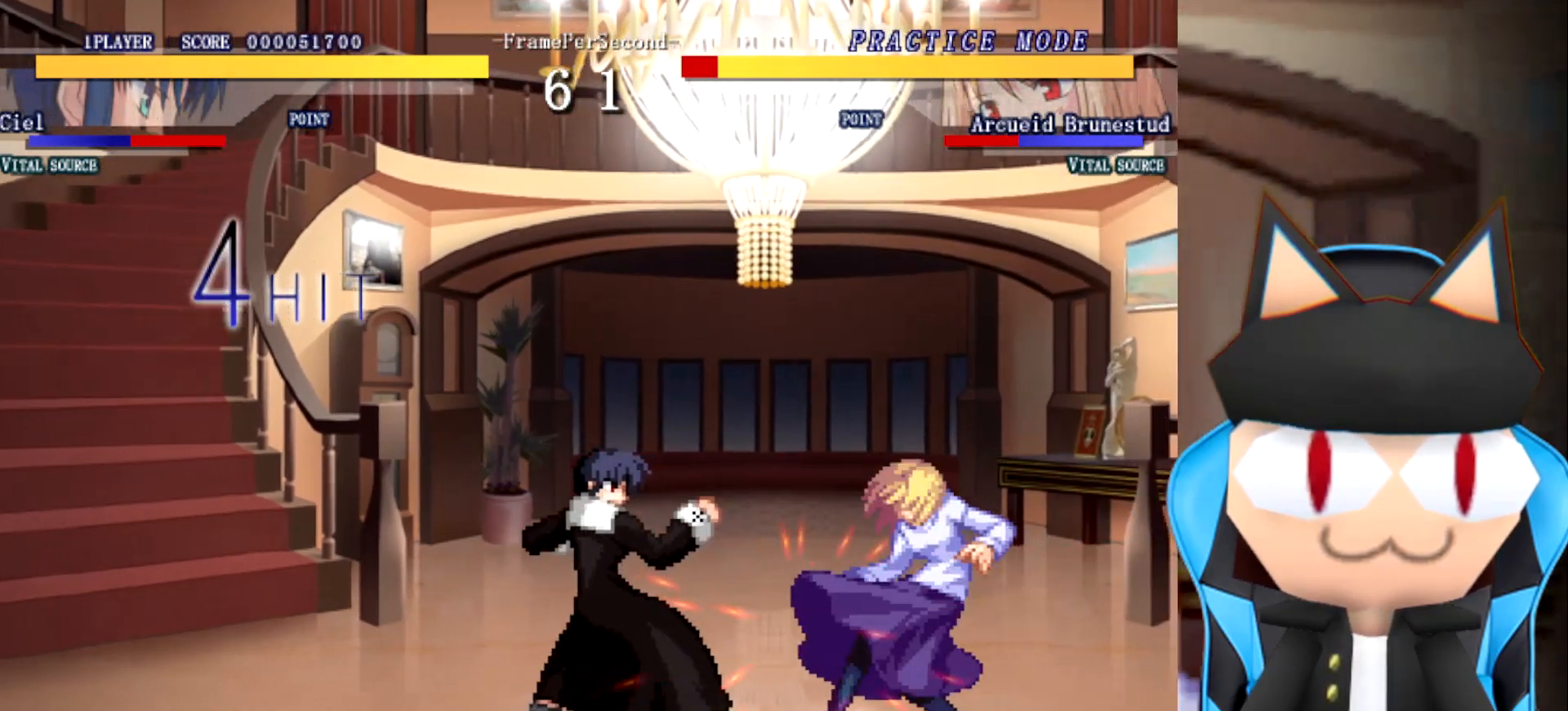
{"buttons": [], "left_stick": "center", "events": []}
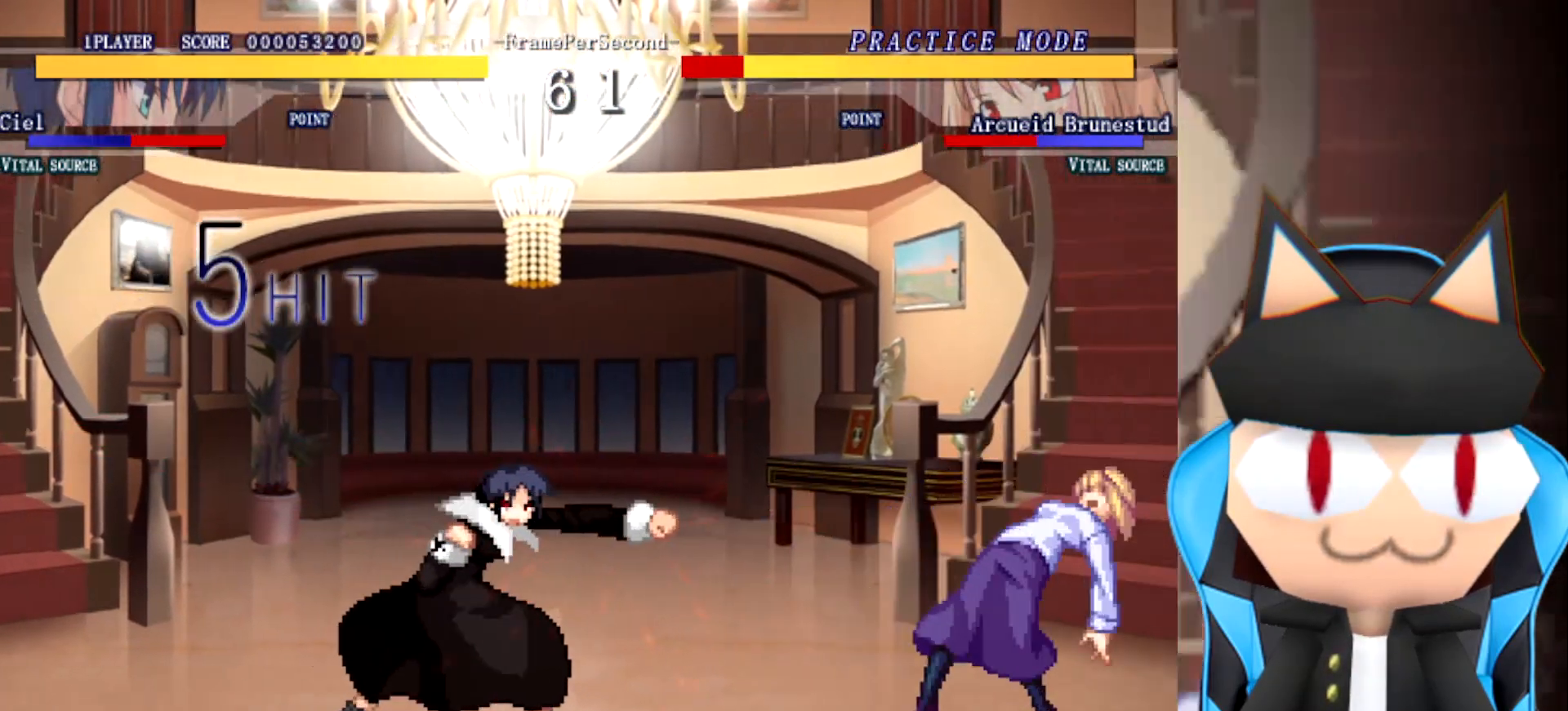
{"buttons": [], "left_stick": "center", "events": []}
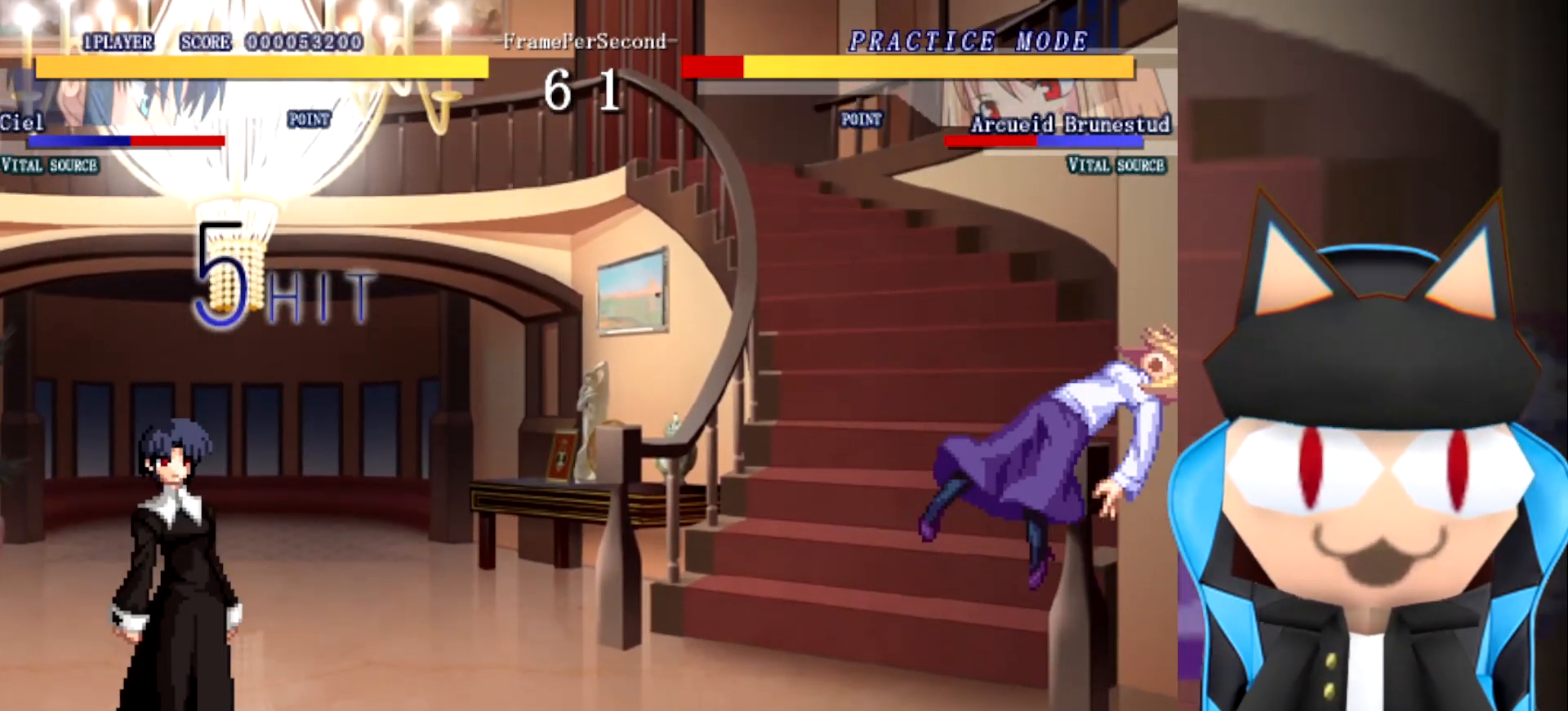
{"buttons": [], "left_stick": "down-left", "events": [[83, "left_stick", "left"], [333, "left_stick", "down-left"]]}
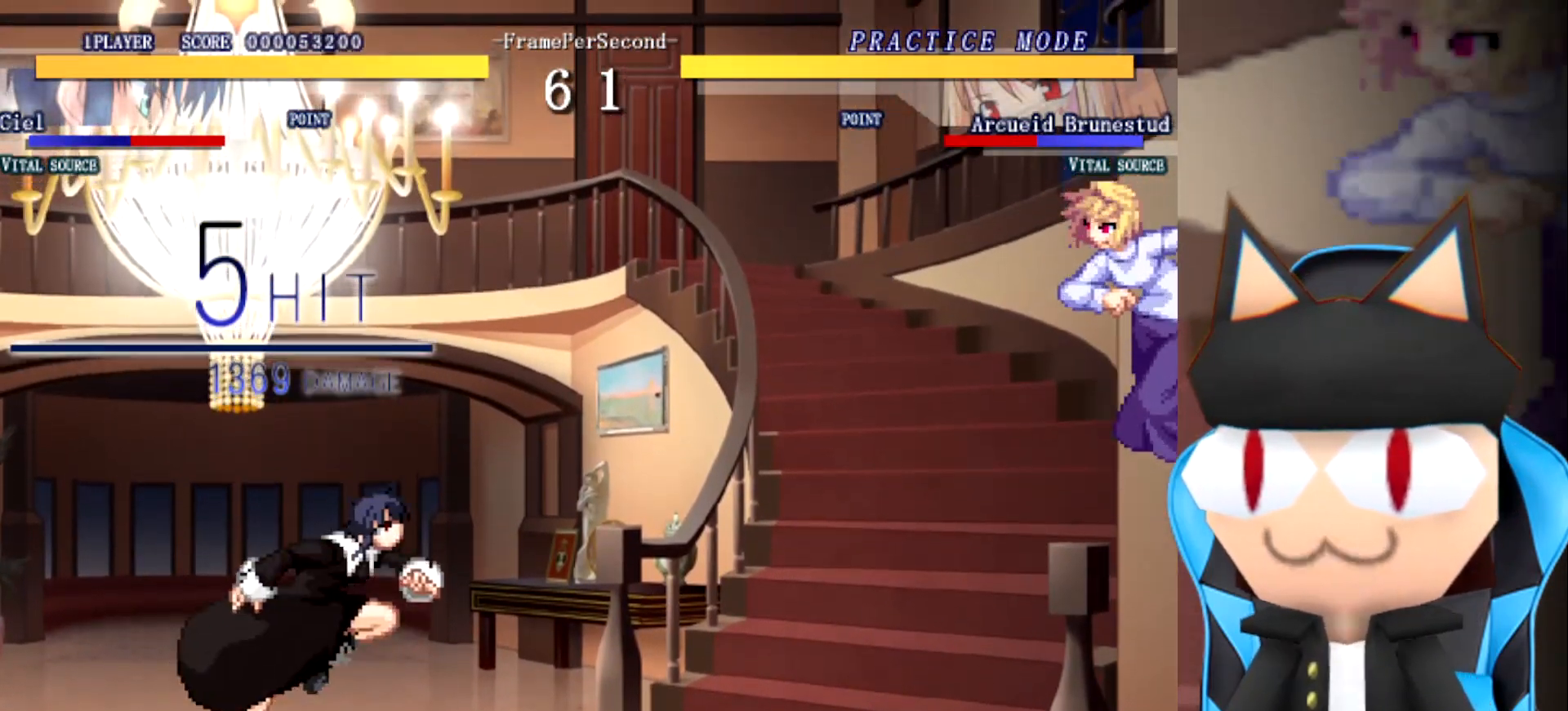
{"buttons": [], "left_stick": "center", "events": [[200, "left_stick", "center"]]}
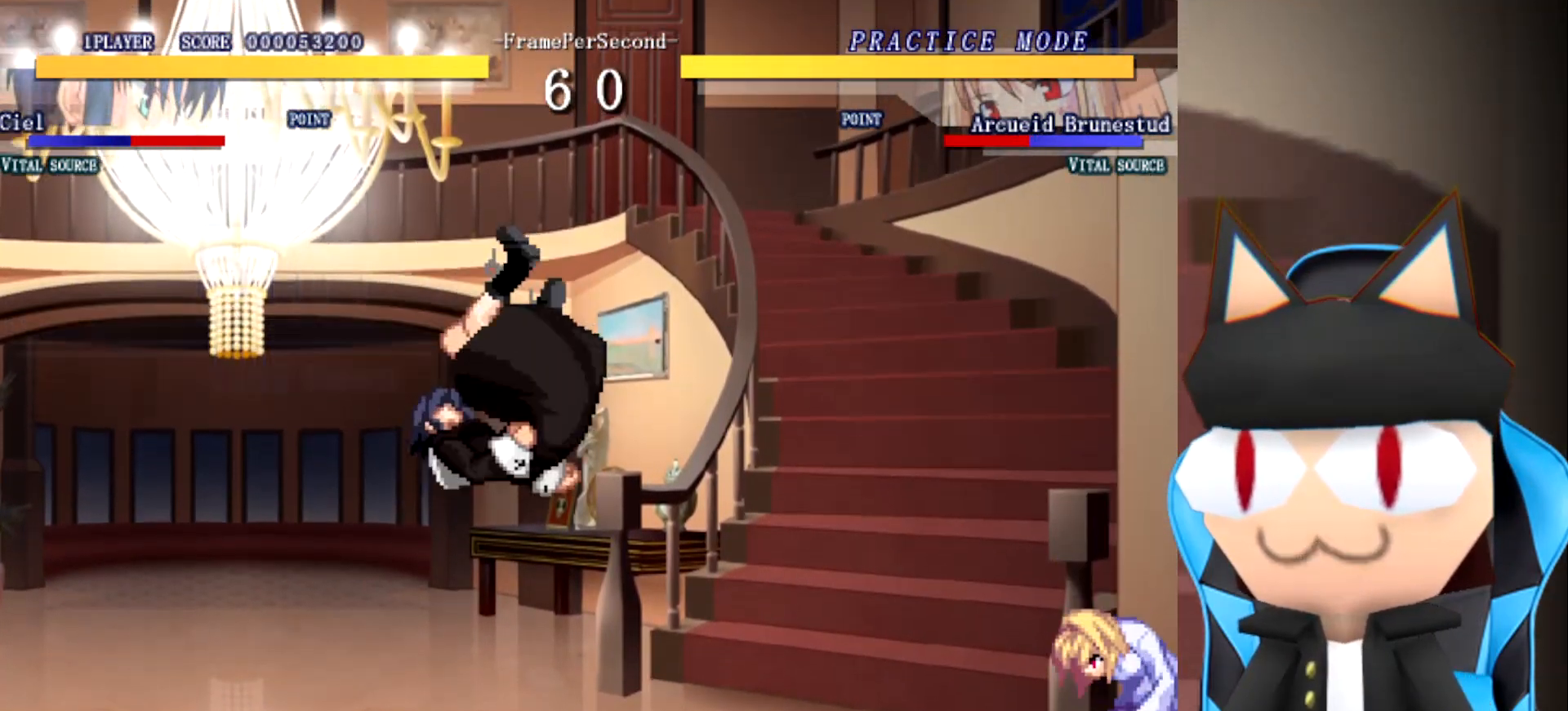
{"buttons": [], "left_stick": "left", "events": [[117, "left_stick", "left"]]}
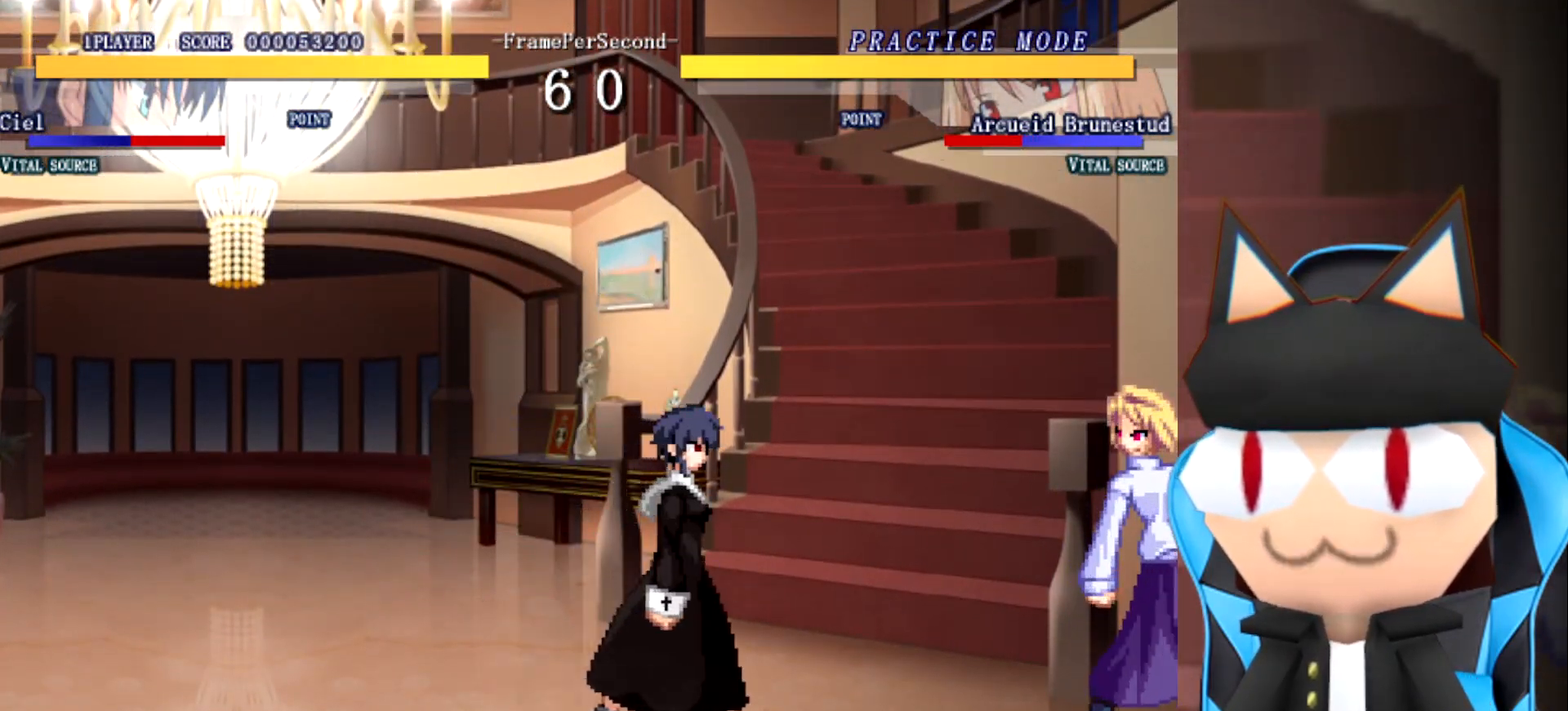
{"buttons": [], "left_stick": "center", "events": [[450, "left_stick", "center"]]}
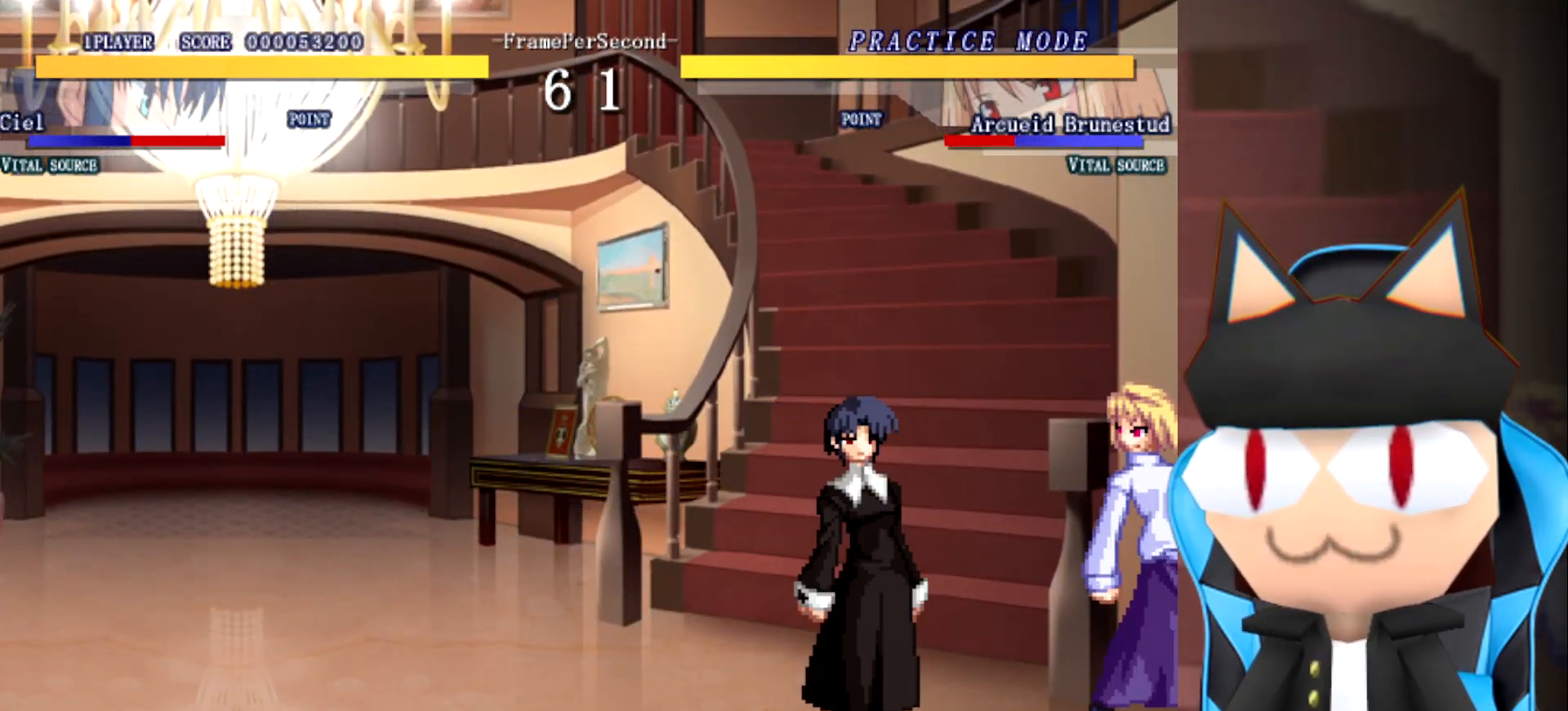
{"buttons": [], "left_stick": "center", "events": []}
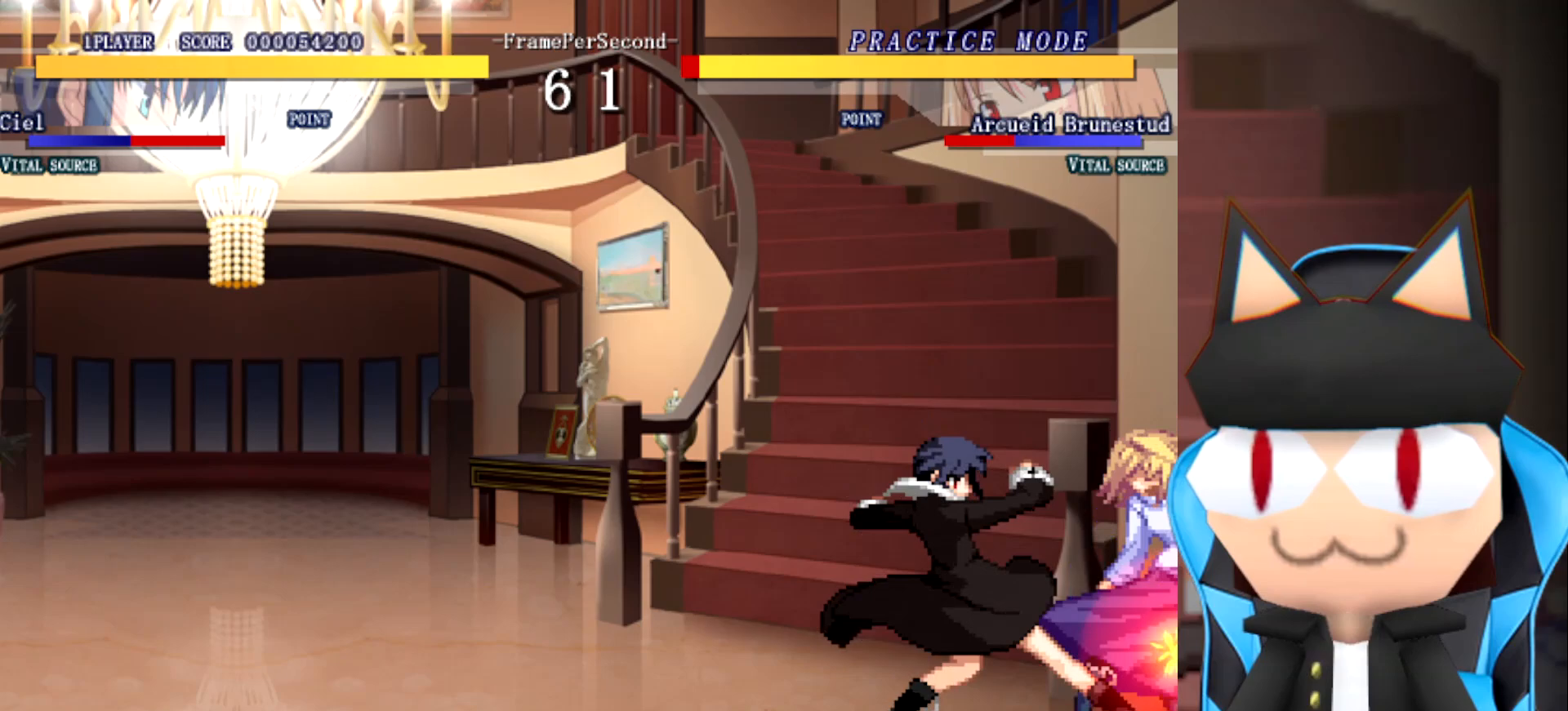
{"buttons": [], "left_stick": "center", "events": []}
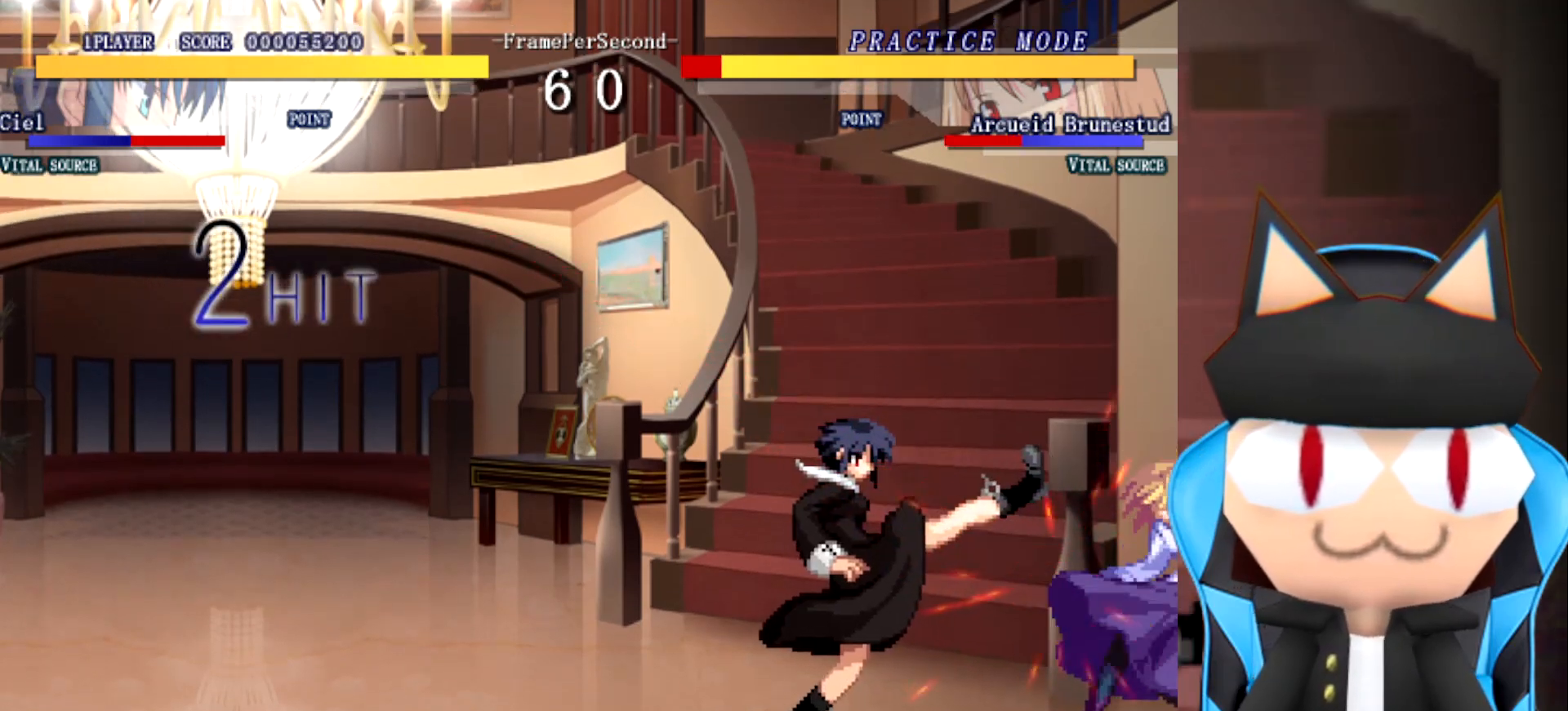
{"buttons": [], "left_stick": "center", "events": []}
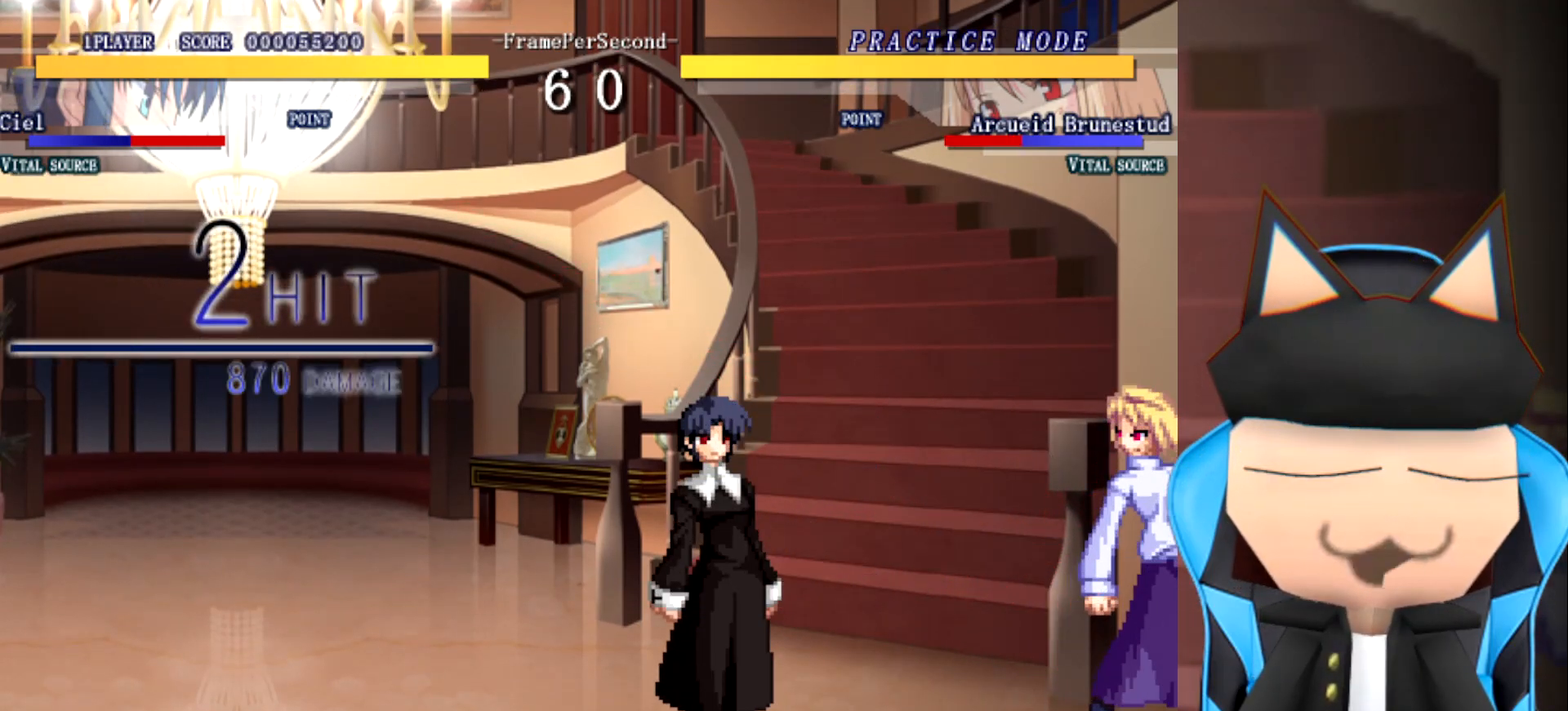
{"buttons": [], "left_stick": "left", "events": [[67, "left_stick", "left"]]}
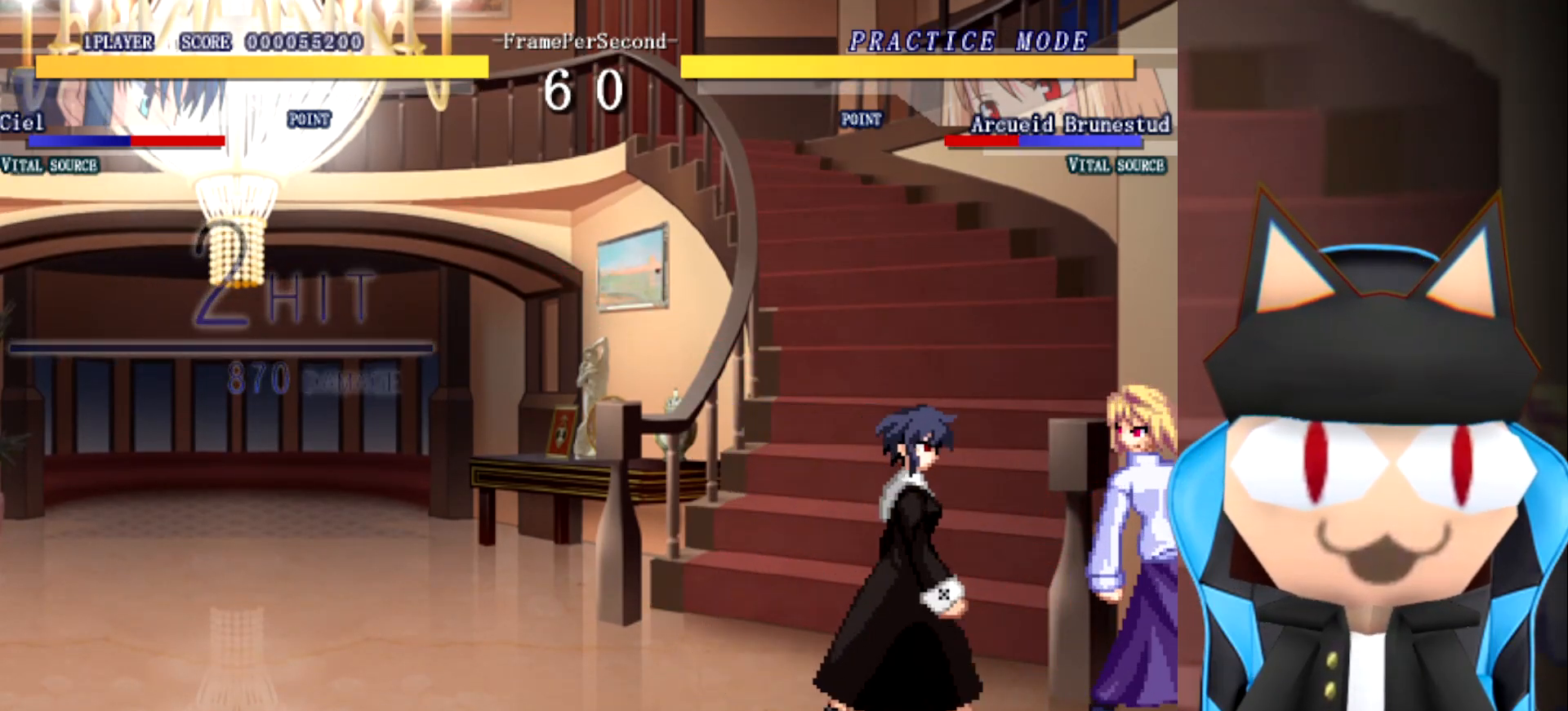
{"buttons": [], "left_stick": "center", "events": [[83, "left_stick", "center"]]}
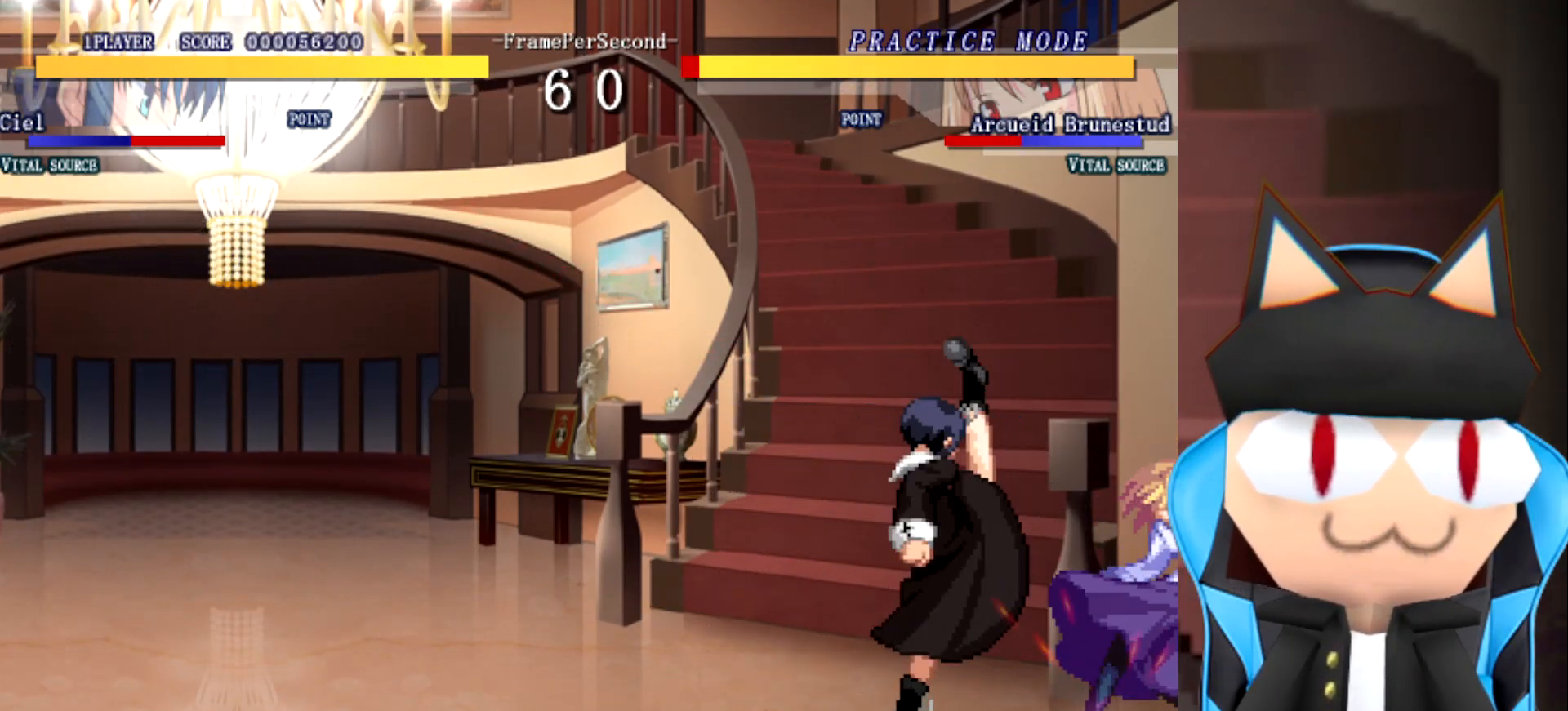
{"buttons": [], "left_stick": "center", "events": []}
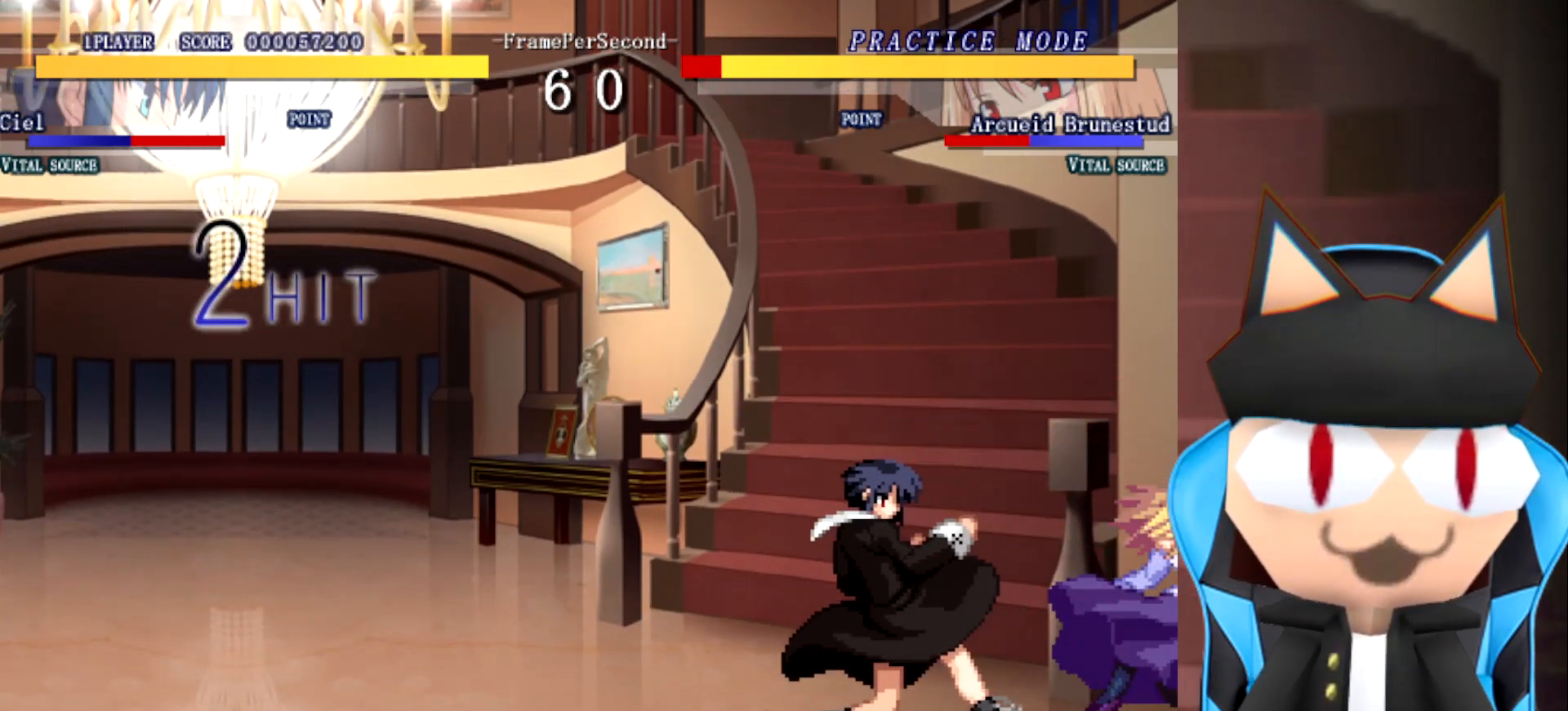
{"buttons": [], "left_stick": "center", "events": []}
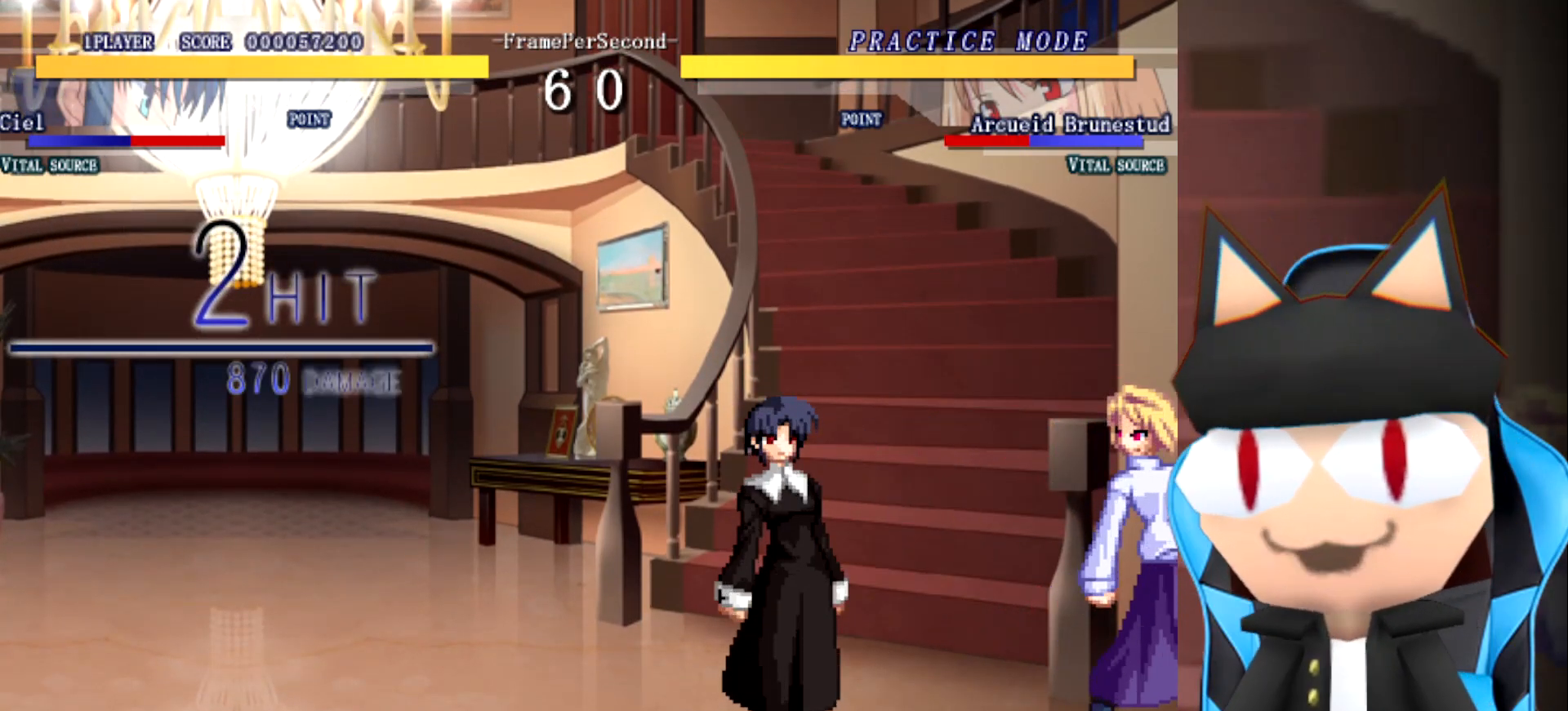
{"buttons": [], "left_stick": "left", "events": [[117, "left_stick", "left"]]}